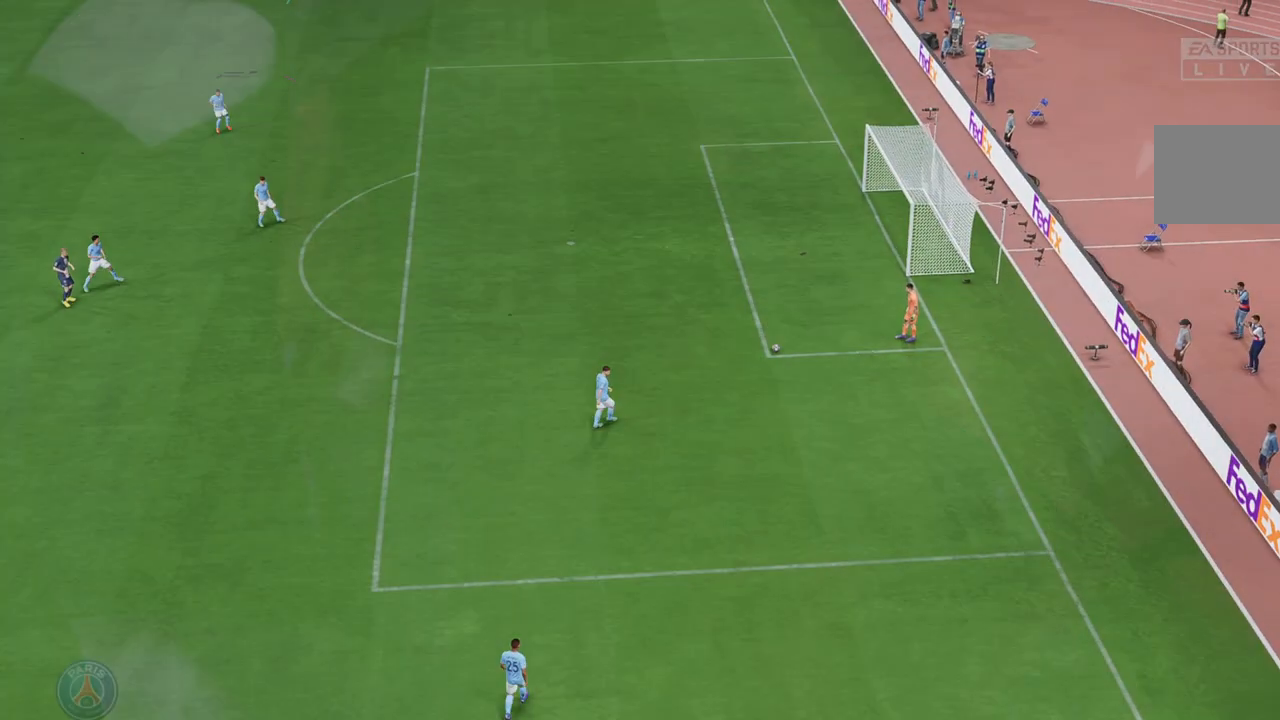
Gameplay with a controller (Xbox layout); each line is a JSON object with the inputs held at the frame after it (dt_ms = milliseconds from this image to that frame). "events" lists button and stick changes between this image and that frame as [ms after this image, input, new state], when the widget could be followed in between. Not read: L3 R3.
{"dt_ms": 500, "buttons": [], "left_stick": "center", "right_stick": "center", "events": []}
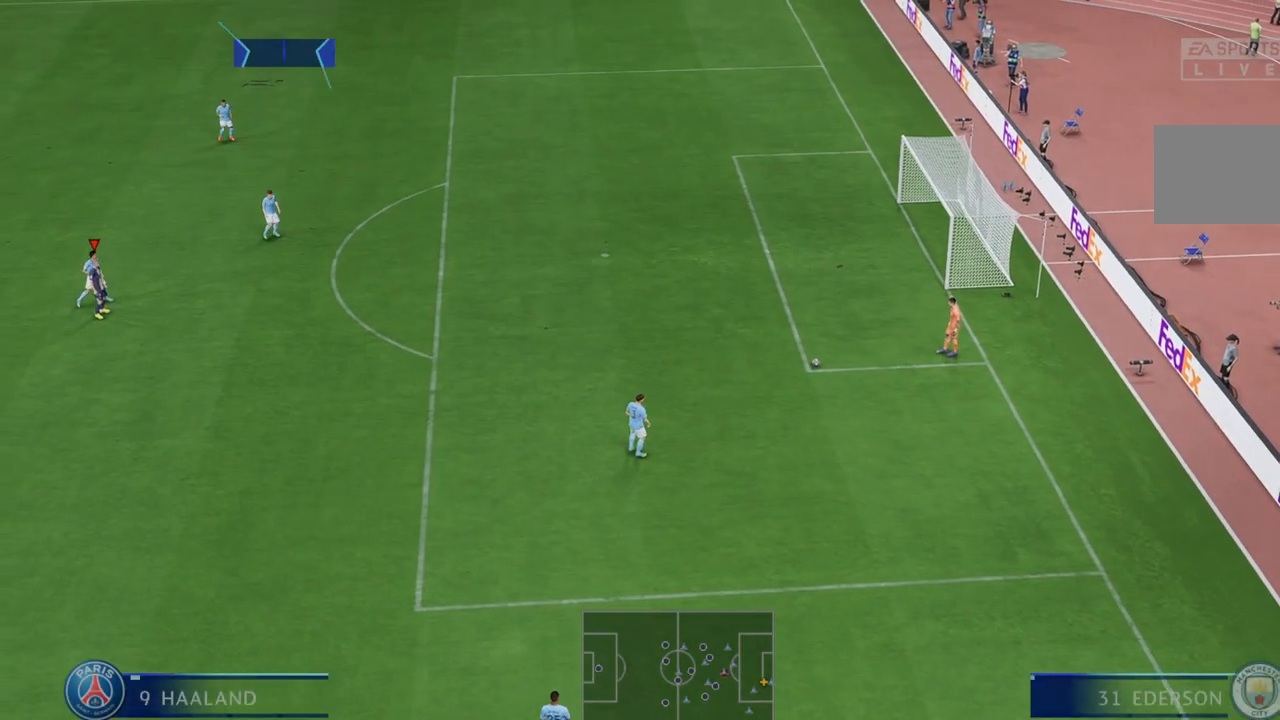
{"dt_ms": 500, "buttons": ["R2"], "left_stick": "down", "right_stick": "center", "events": [[167, "R2", "down"], [233, "left_stick", "down"]]}
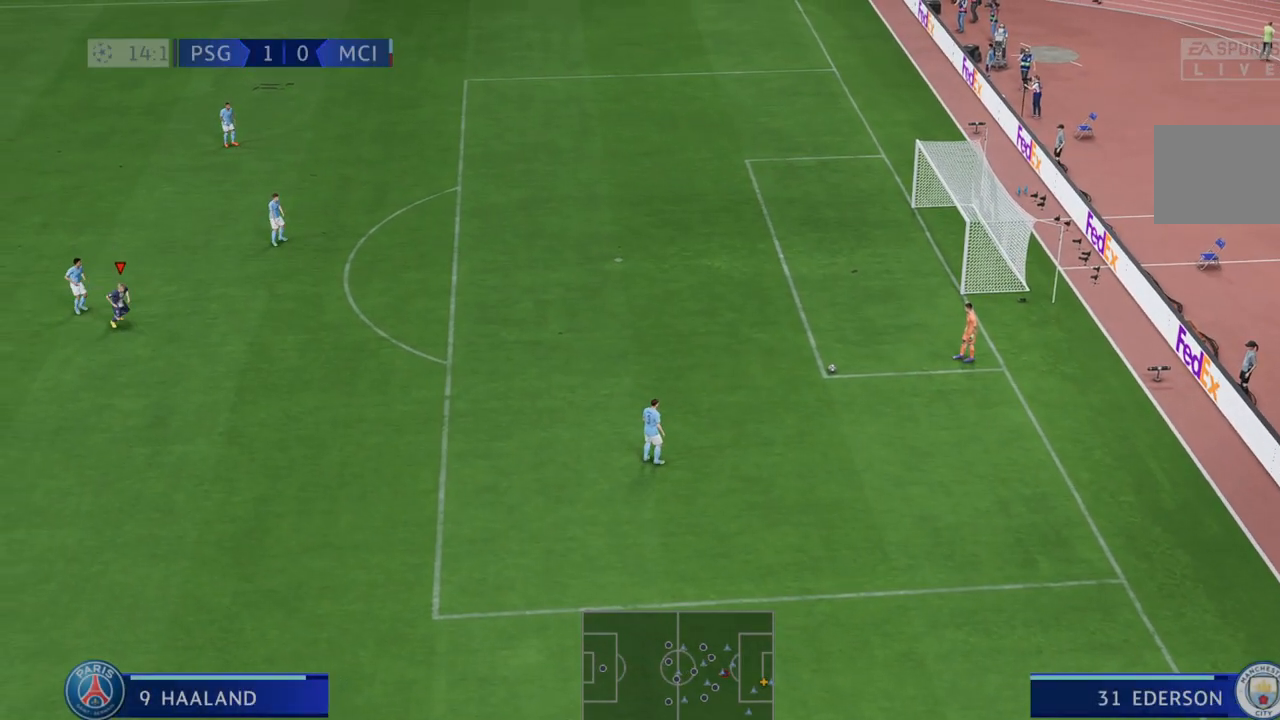
{"dt_ms": 500, "buttons": ["R2"], "left_stick": "down", "right_stick": "center", "events": []}
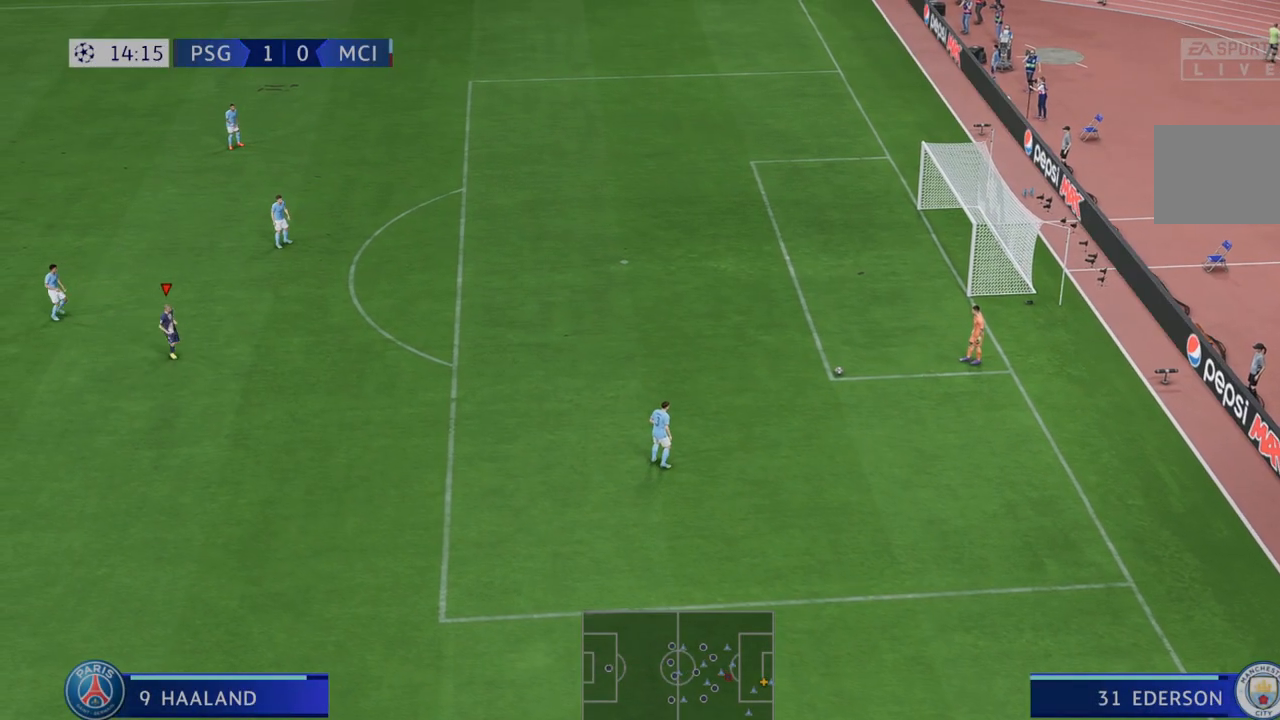
{"dt_ms": 500, "buttons": ["R2"], "left_stick": "down", "right_stick": "center", "events": []}
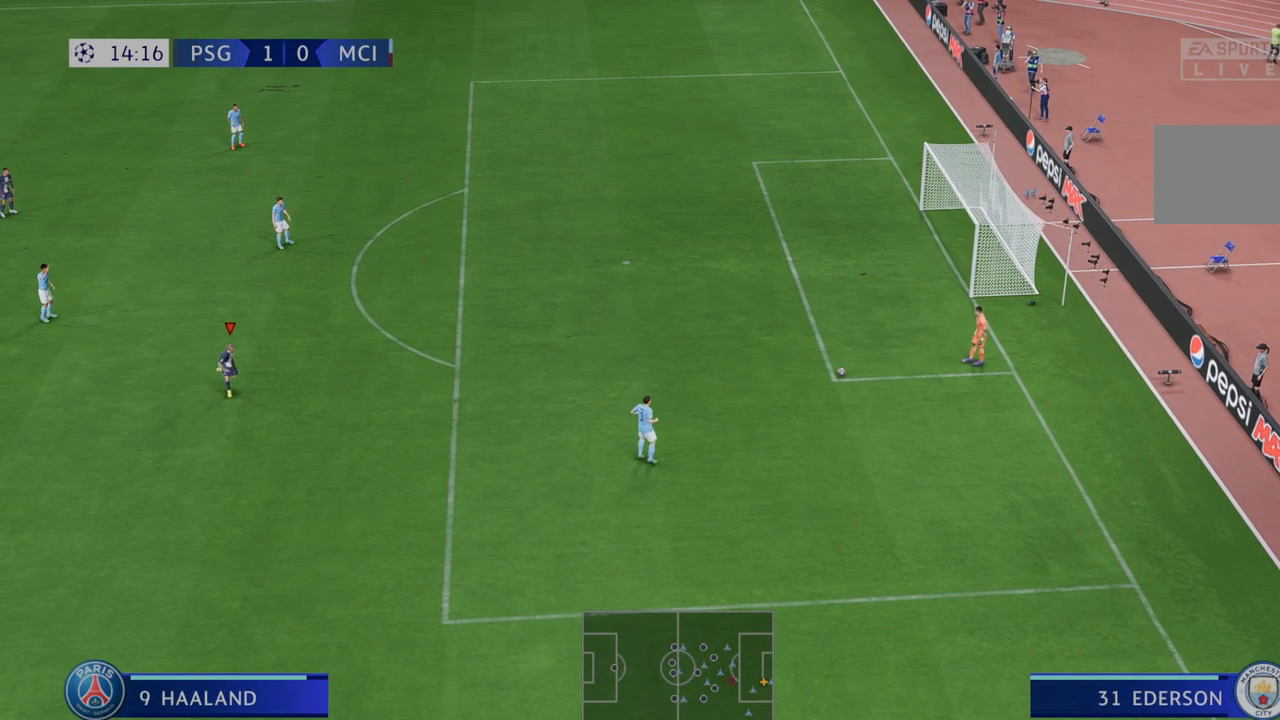
{"dt_ms": 500, "buttons": ["R2"], "left_stick": "up", "right_stick": "center", "events": [[217, "left_stick", "center"], [383, "left_stick", "up"]]}
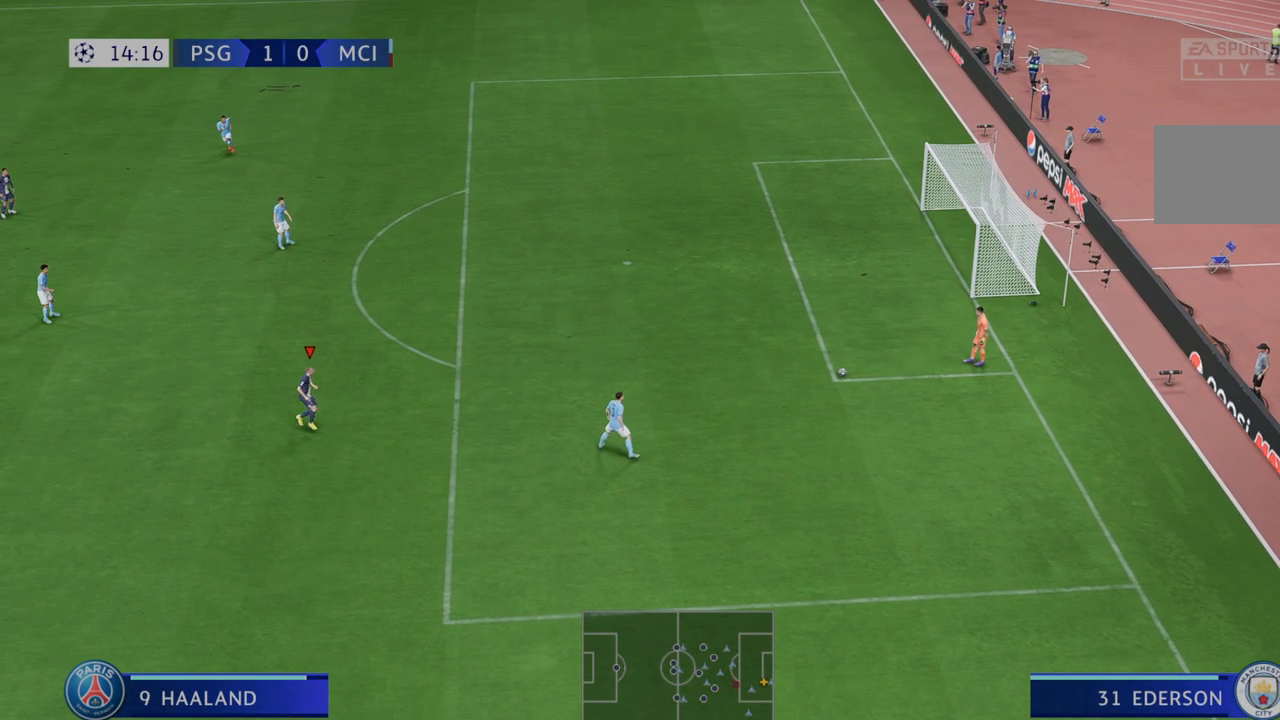
{"dt_ms": 500, "buttons": ["R2"], "left_stick": "down", "right_stick": "center", "events": [[217, "left_stick", "center"], [400, "left_stick", "down"]]}
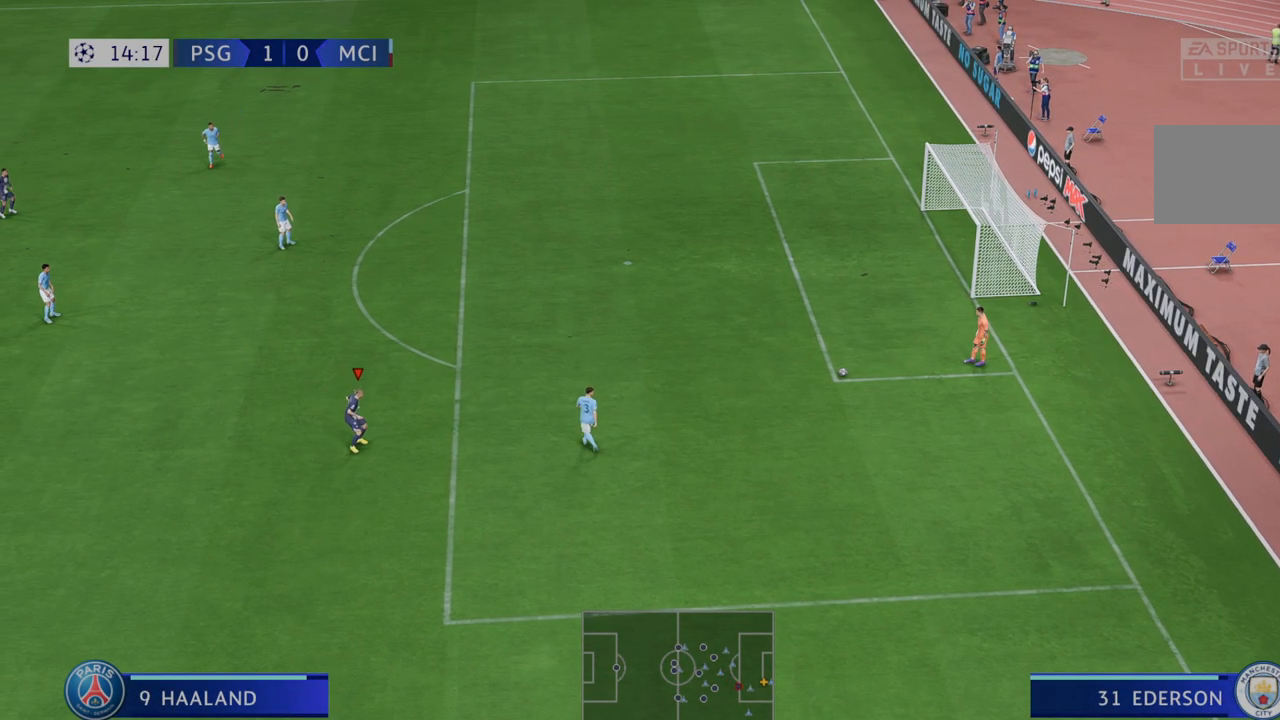
{"dt_ms": 500, "buttons": ["R2"], "left_stick": "down", "right_stick": "center", "events": [[150, "left_stick", "center"], [350, "left_stick", "down"]]}
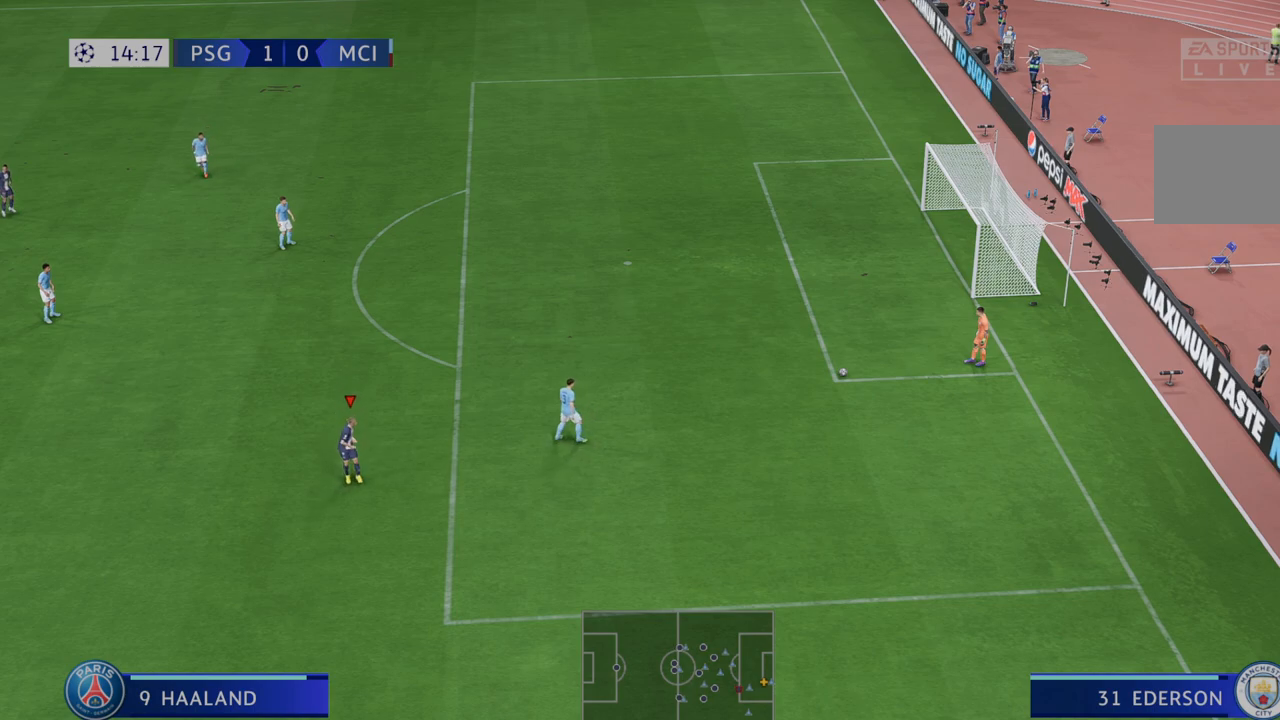
{"dt_ms": 500, "buttons": ["R2"], "left_stick": "up", "right_stick": "center", "events": [[50, "left_stick", "center"], [117, "left_stick", "up"]]}
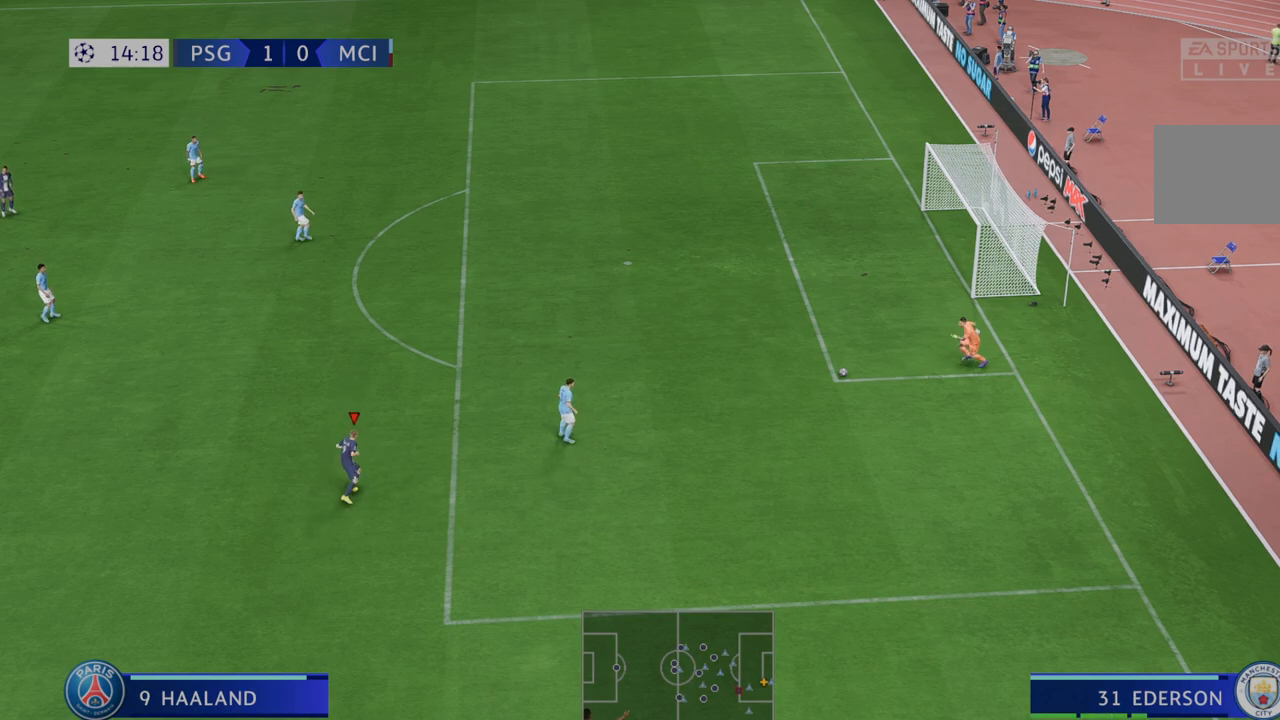
{"dt_ms": 500, "buttons": ["R2"], "left_stick": "down", "right_stick": "center", "events": [[300, "left_stick", "down"]]}
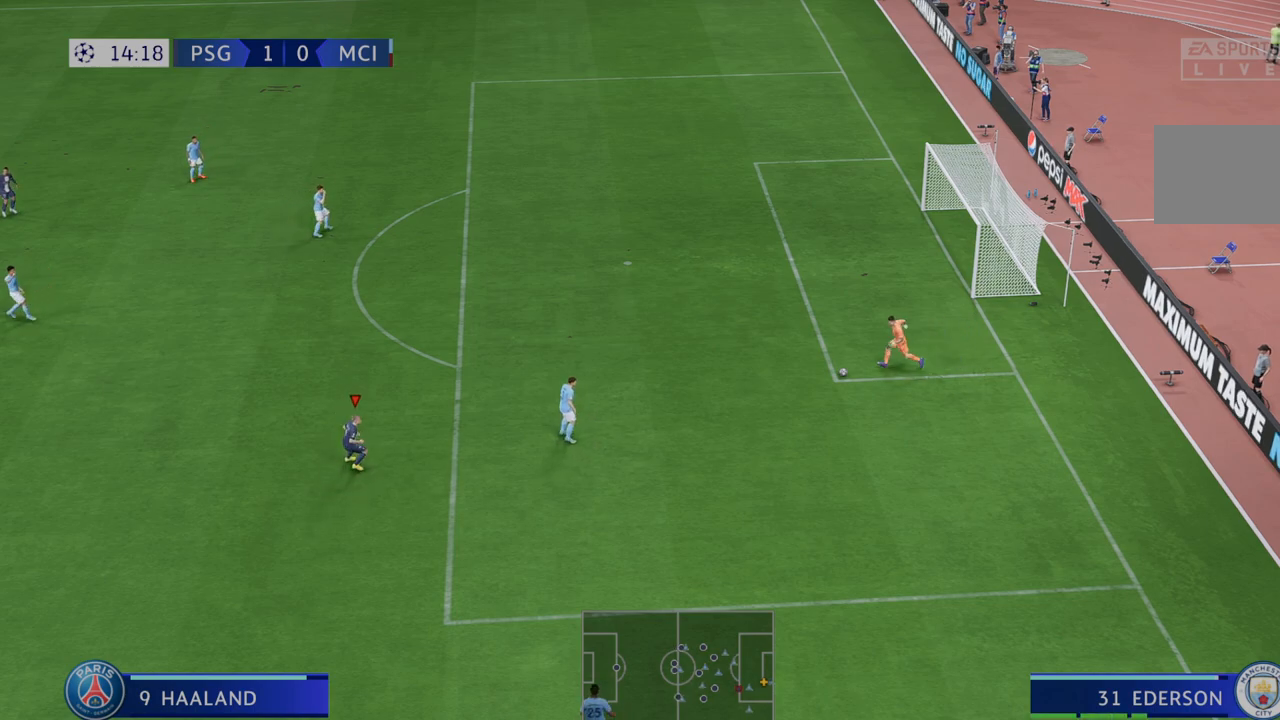
{"dt_ms": 500, "buttons": ["R2"], "left_stick": "up", "right_stick": "center", "events": [[50, "left_stick", "up"]]}
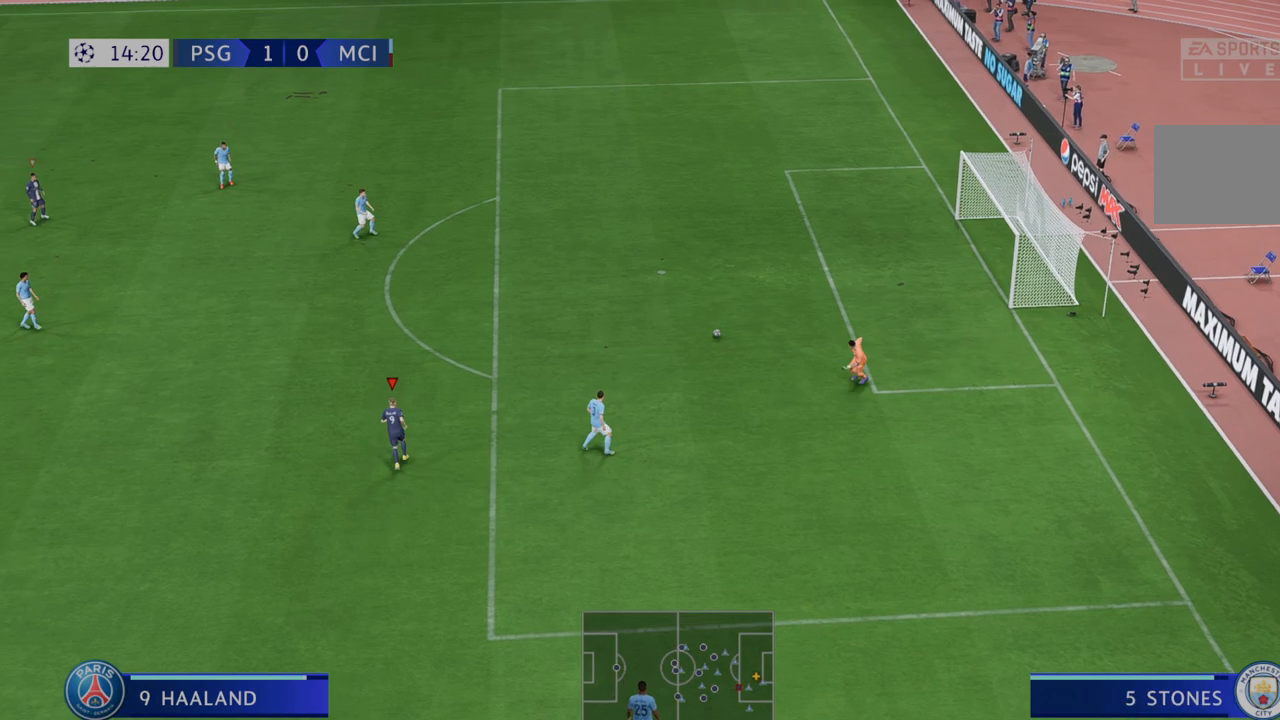
{"dt_ms": 500, "buttons": ["R2"], "left_stick": "up-left", "right_stick": "center", "events": [[333, "left_stick", "up-left"]]}
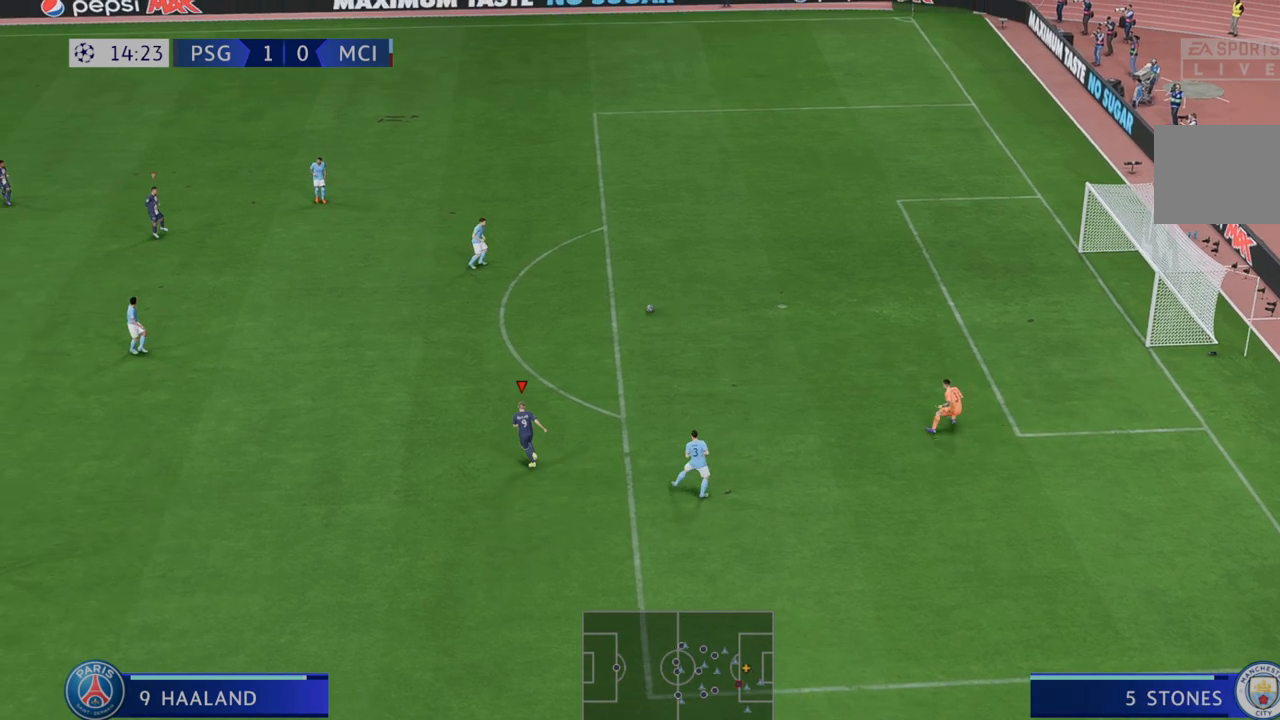
{"dt_ms": 500, "buttons": ["R2"], "left_stick": "up-left", "right_stick": "center", "events": []}
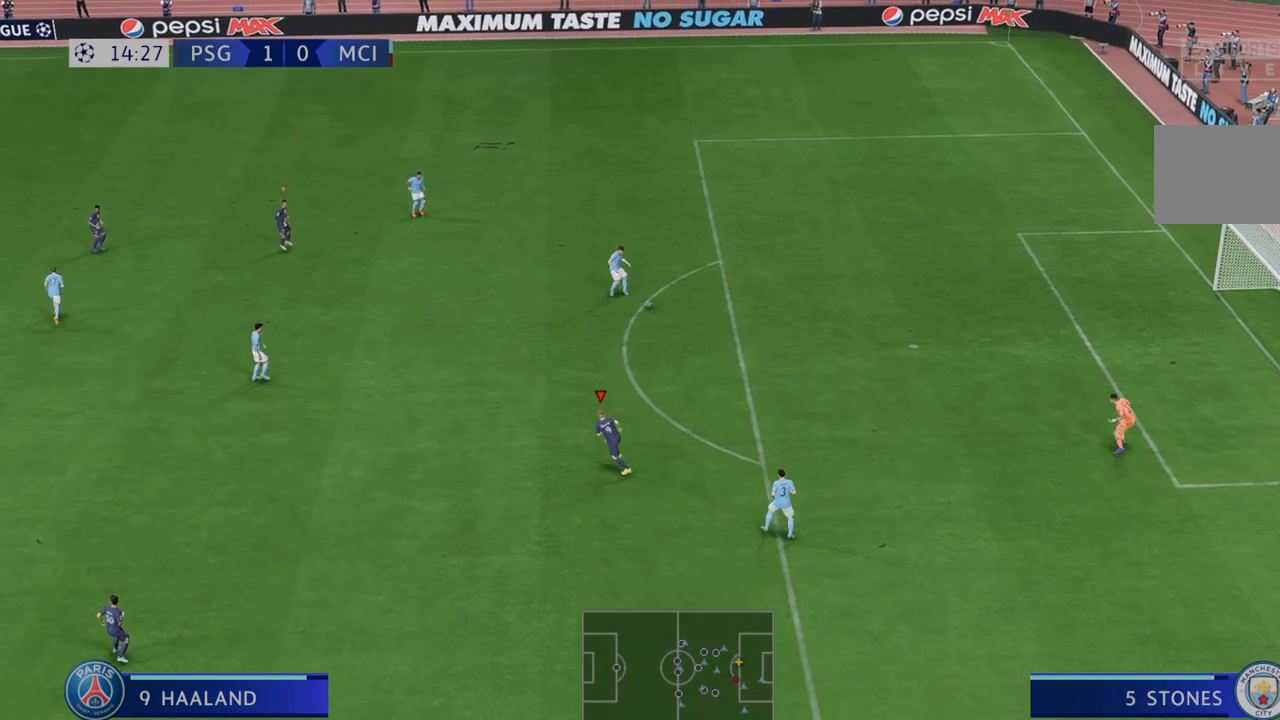
{"dt_ms": 500, "buttons": ["R2"], "left_stick": "up-left", "right_stick": "center", "events": []}
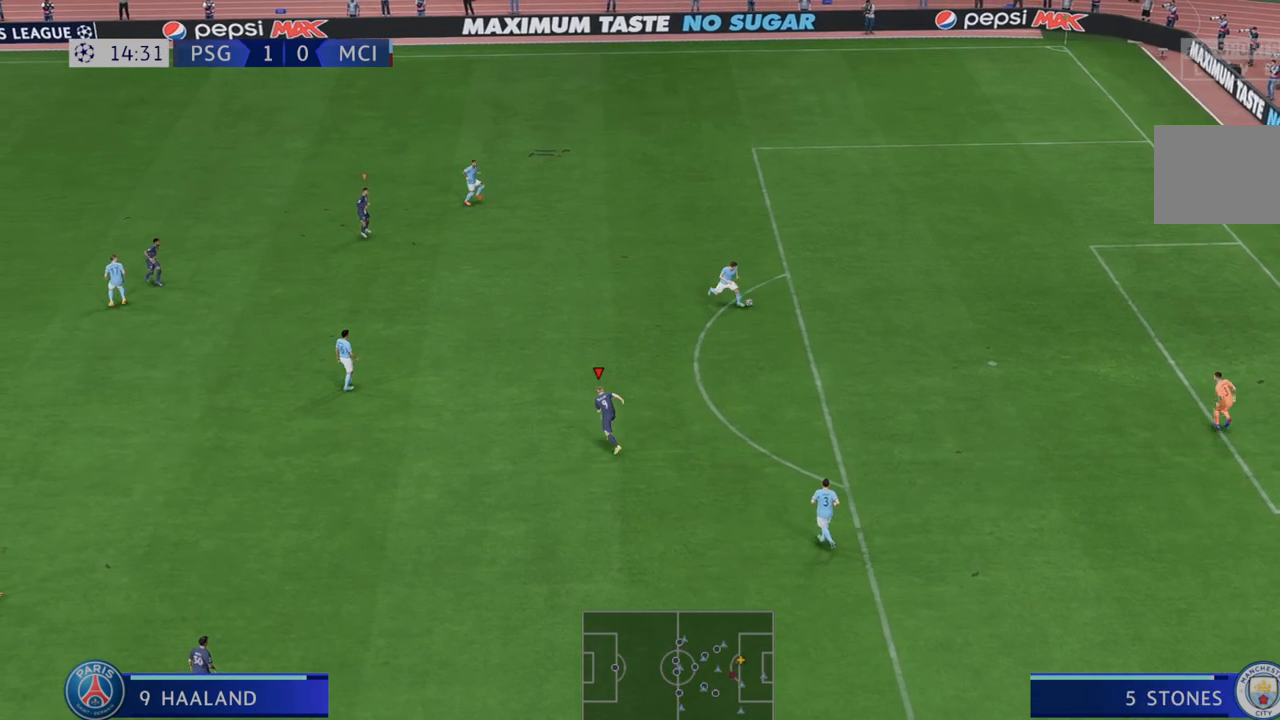
{"dt_ms": 1000, "buttons": ["R2"], "left_stick": "center", "right_stick": "center"}
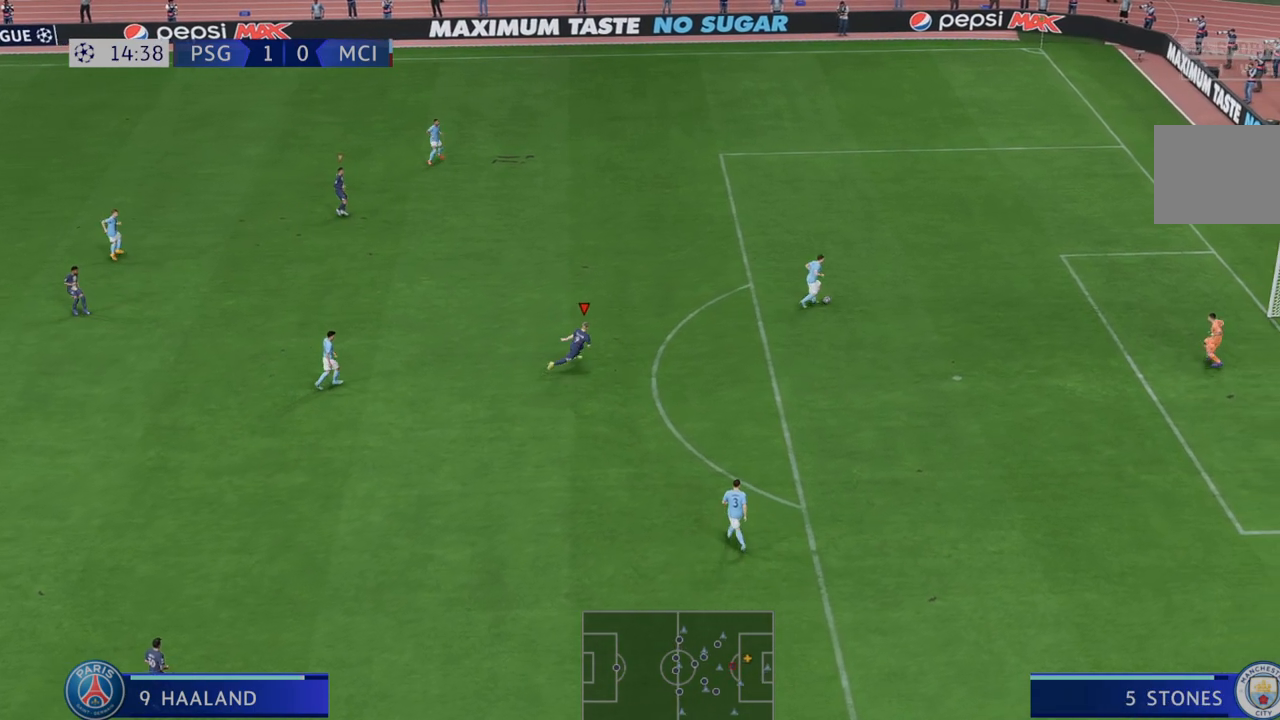
{"dt_ms": 500, "buttons": ["R2"], "left_stick": "up", "right_stick": "center", "events": [[283, "A", "down"], [333, "A", "up"], [350, "left_stick", "up"]]}
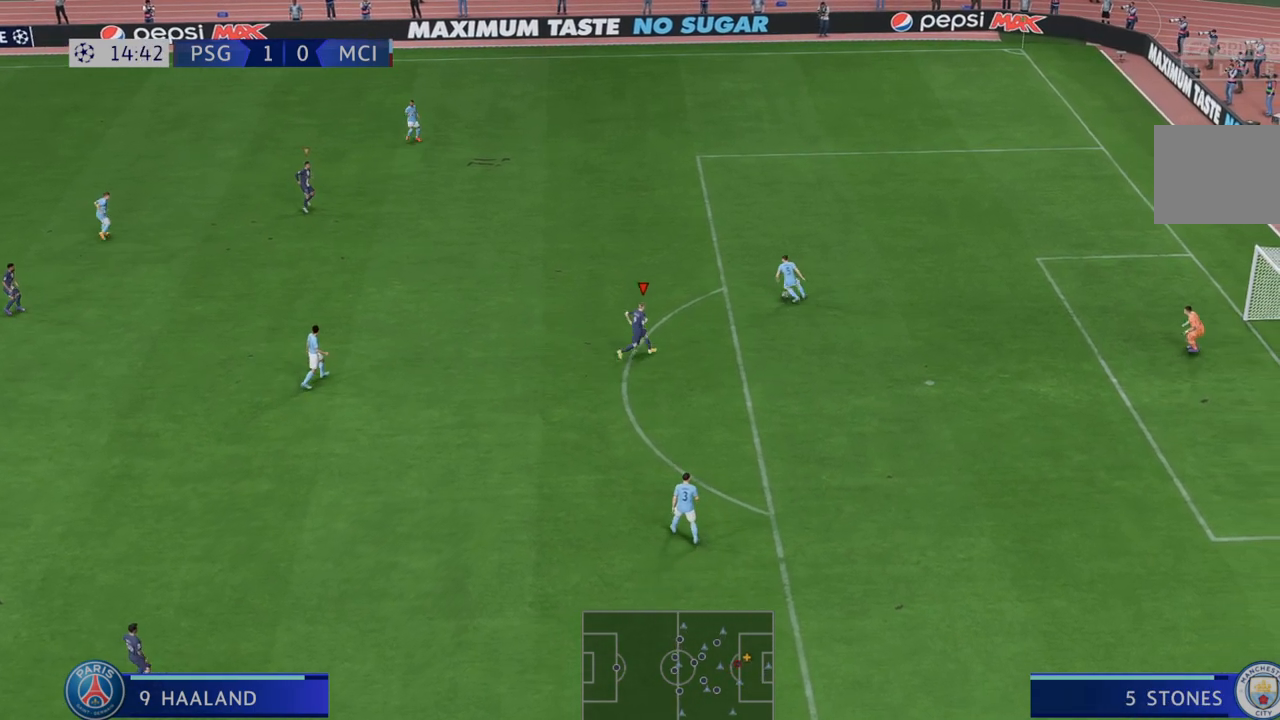
{"dt_ms": 500, "buttons": ["R2"], "left_stick": "up-left", "right_stick": "center", "events": [[50, "left_stick", "up-left"]]}
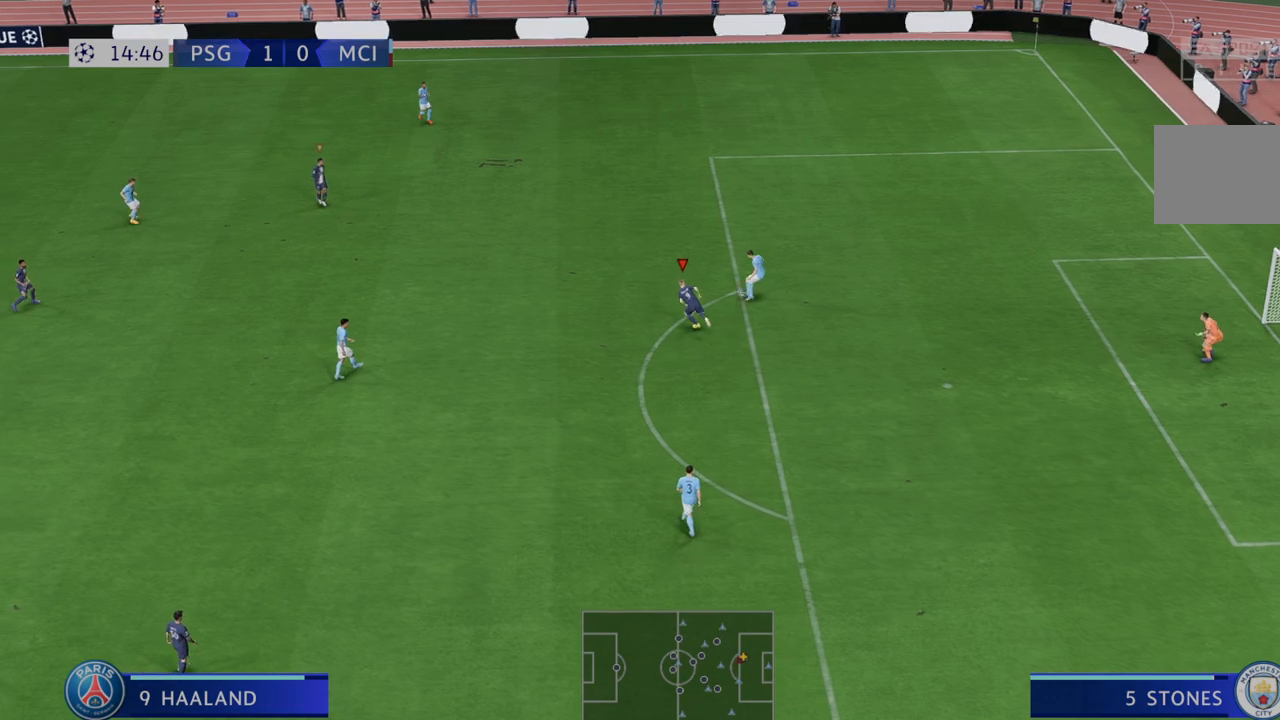
{"dt_ms": 500, "buttons": ["L1", "R2"], "left_stick": "up", "right_stick": "center", "events": [[233, "R2", "up"], [317, "R2", "down"], [433, "L1", "down"], [450, "left_stick", "up"]]}
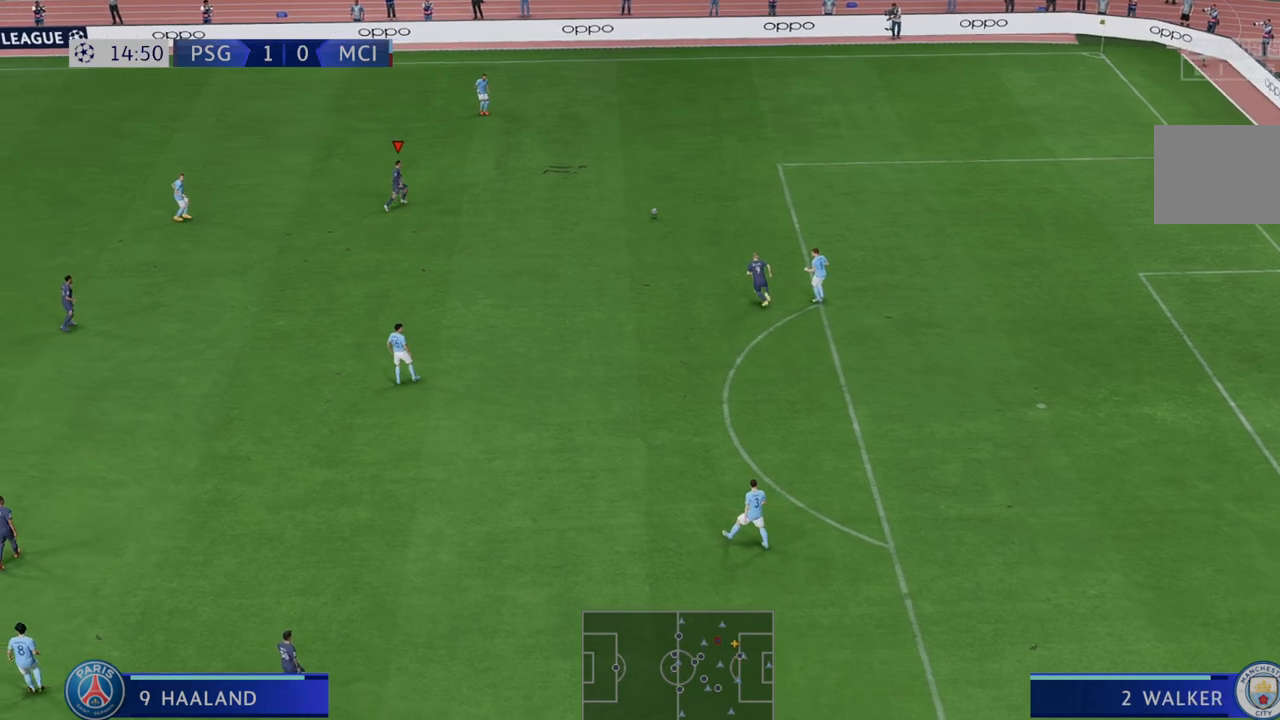
{"dt_ms": 500, "buttons": ["R2"], "left_stick": "up", "right_stick": "center", "events": [[117, "L1", "up"]]}
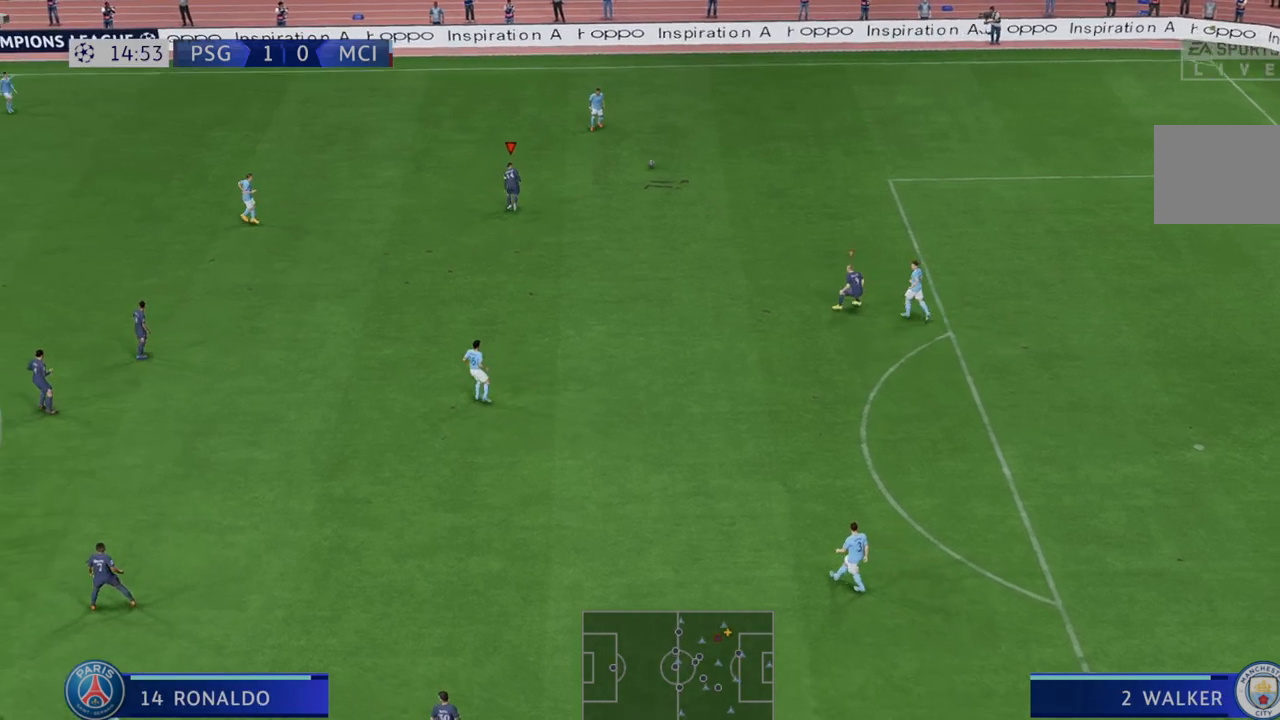
{"dt_ms": 500, "buttons": ["R2"], "left_stick": "up", "right_stick": "center", "events": [[200, "left_stick", "up-left"], [317, "left_stick", "up"]]}